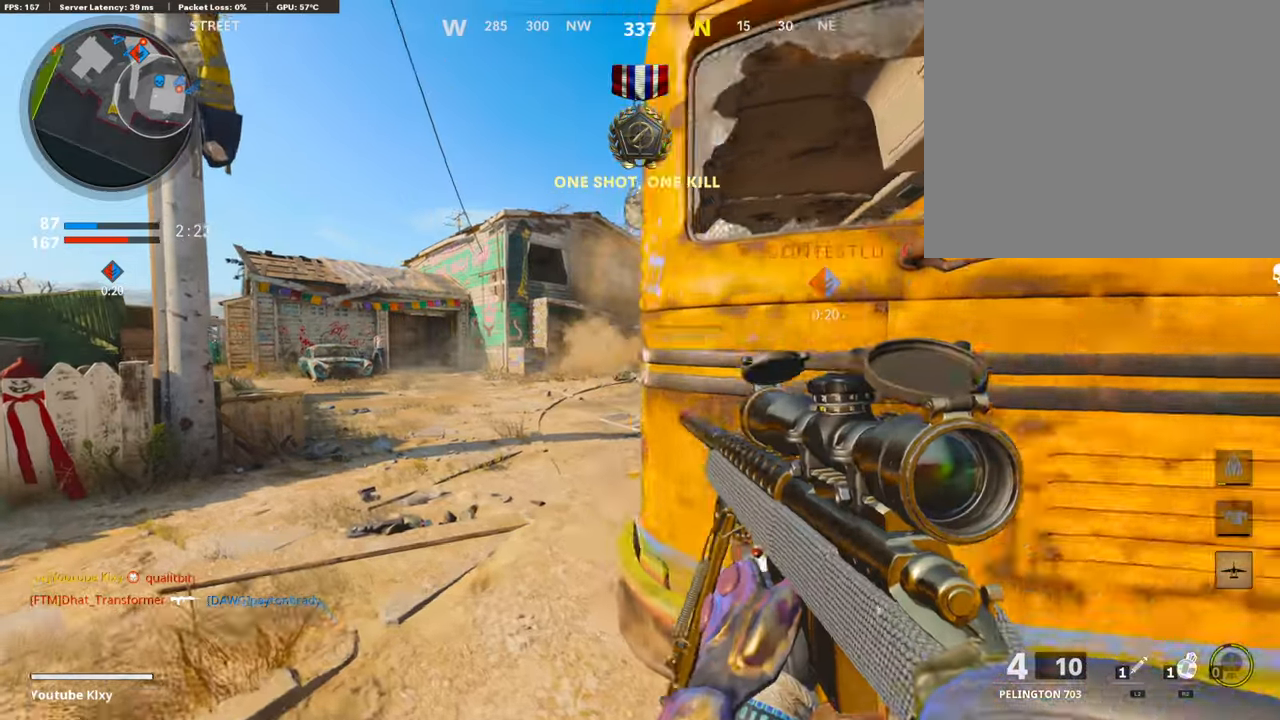
Gameplay with a controller (PlayStation layout); each line is a JSON object with the inputs held at the frame after it. "events" lists button and stick changes between this image and that frame as [ms after this image, input, new state], when the widget could be followed in between. Not read: TOUCHPAD.
{"buttons": [], "left_stick": "up", "right_stick": "left", "events": [[16, "L1", "down"], [167, "L1", "up"], [184, "left_stick", "up-left"], [268, "L3", "down"], [335, "right_stick", "left"], [386, "left_stick", "up"], [470, "L3", "up"]]}
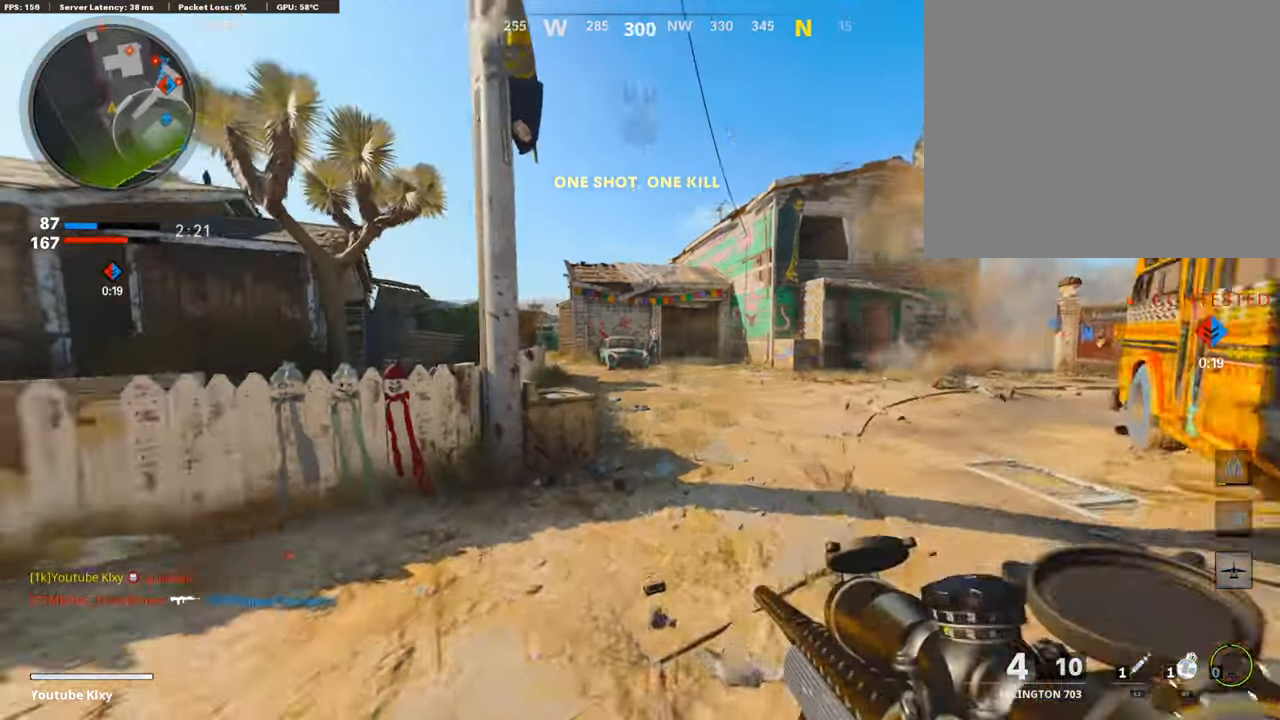
{"buttons": [], "left_stick": "up", "right_stick": "center", "events": [[34, "right_stick", "center"]]}
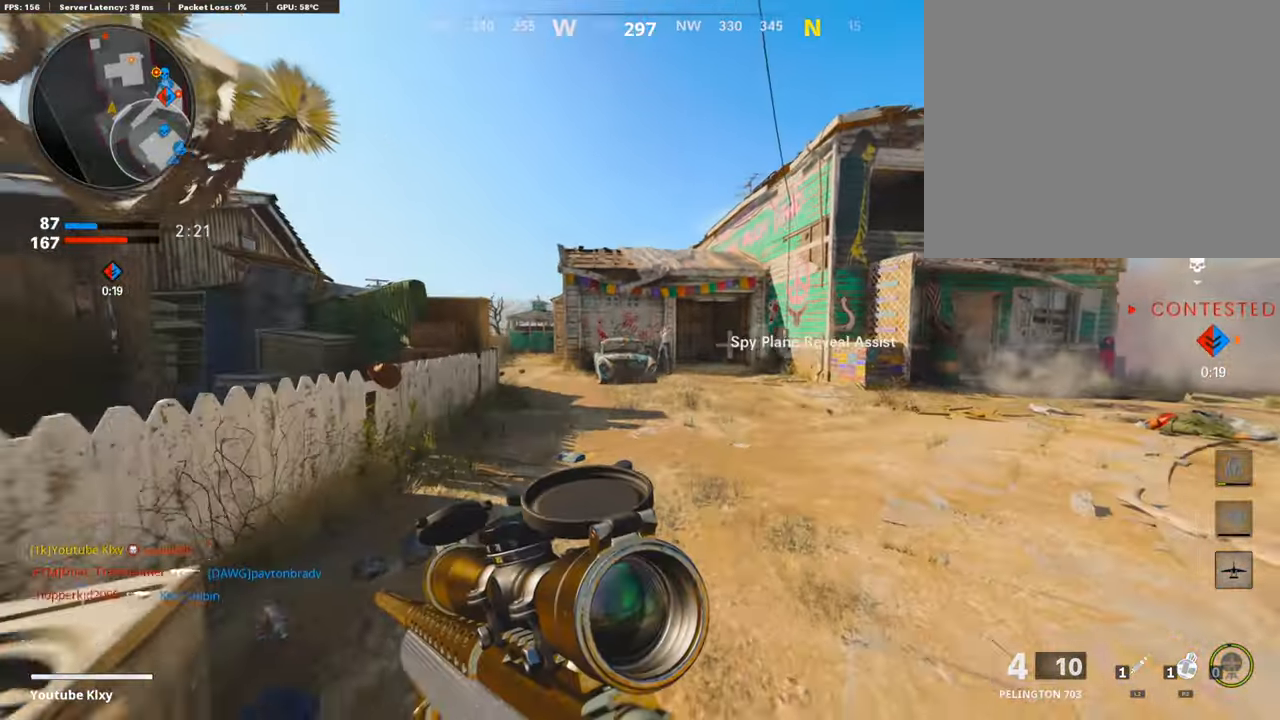
{"buttons": [], "left_stick": "up", "right_stick": "center", "events": [[151, "right_stick", "right"], [369, "right_stick", "center"]]}
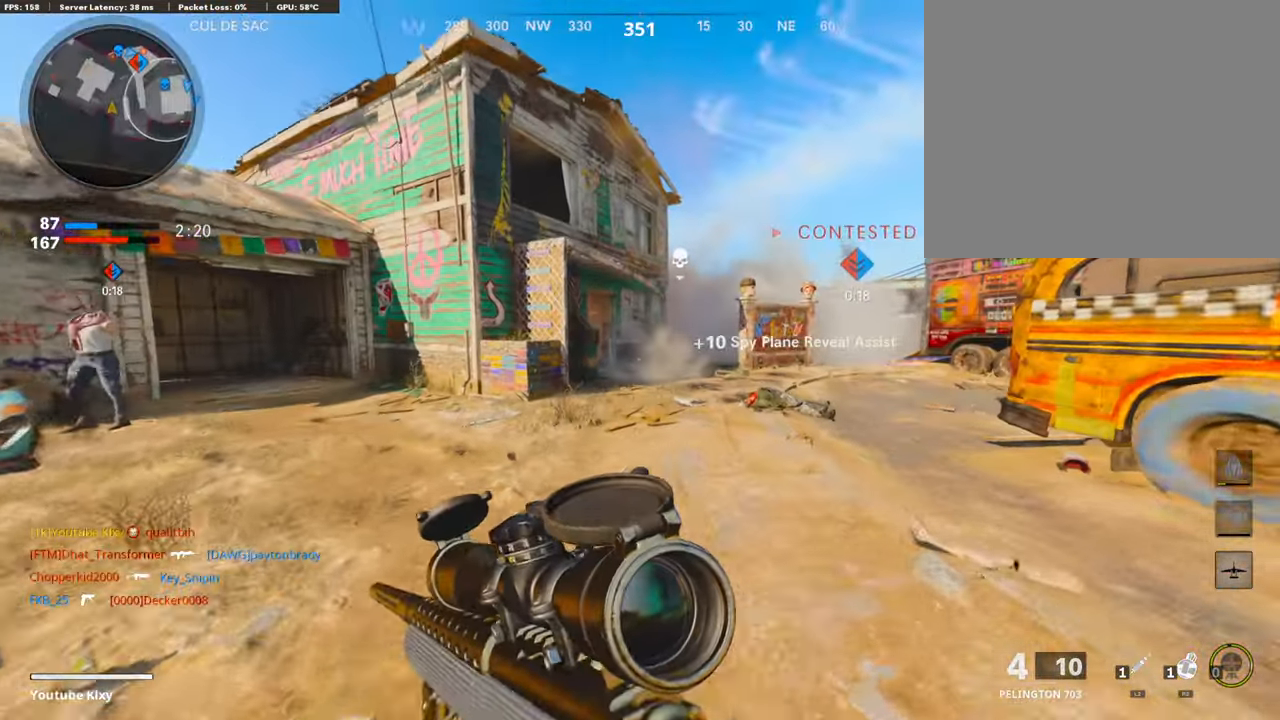
{"buttons": [], "left_stick": "up", "right_stick": "center", "events": []}
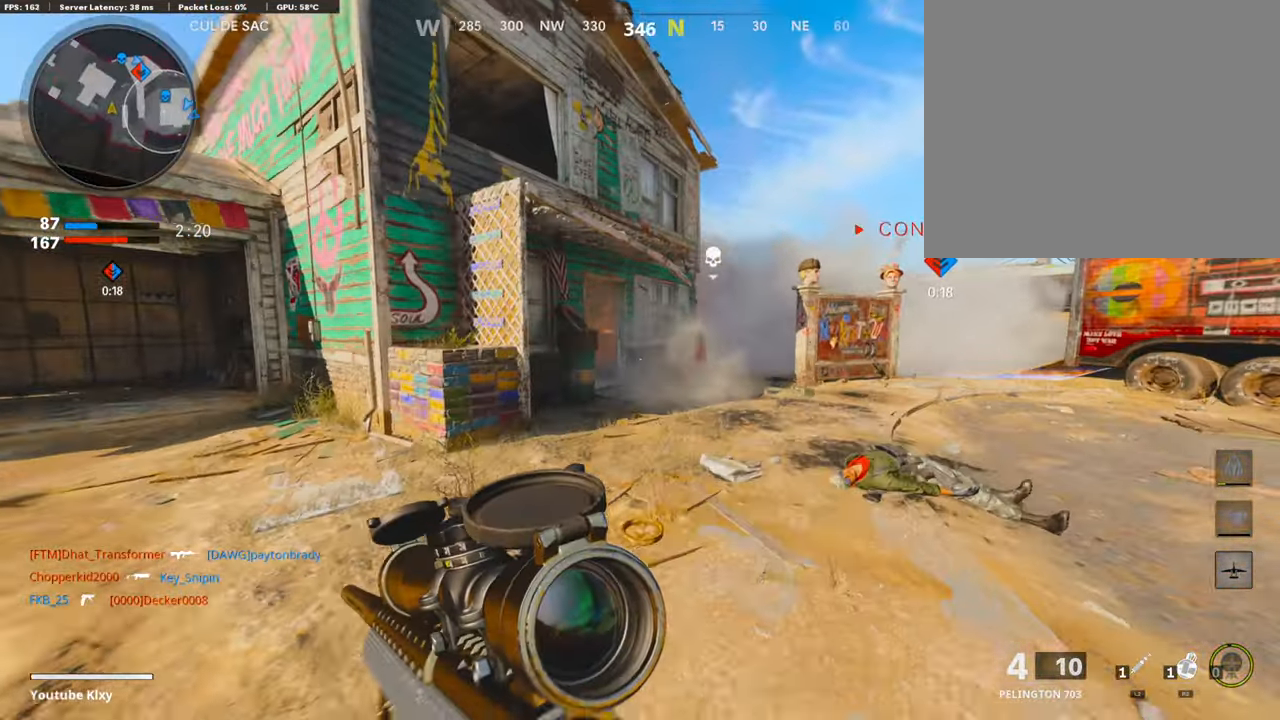
{"buttons": [], "left_stick": "up", "right_stick": "left", "events": [[168, "R3", "down"], [487, "R3", "up"], [487, "right_stick", "left"]]}
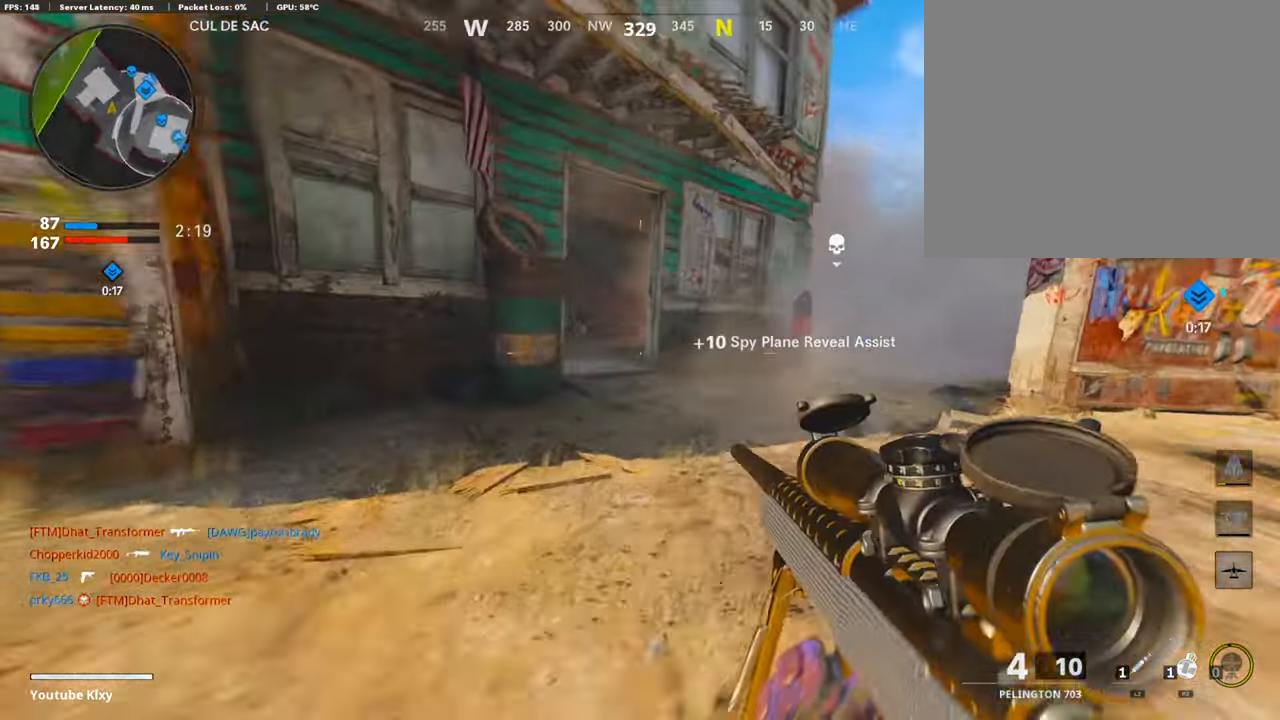
{"buttons": [], "left_stick": "up", "right_stick": "left", "events": []}
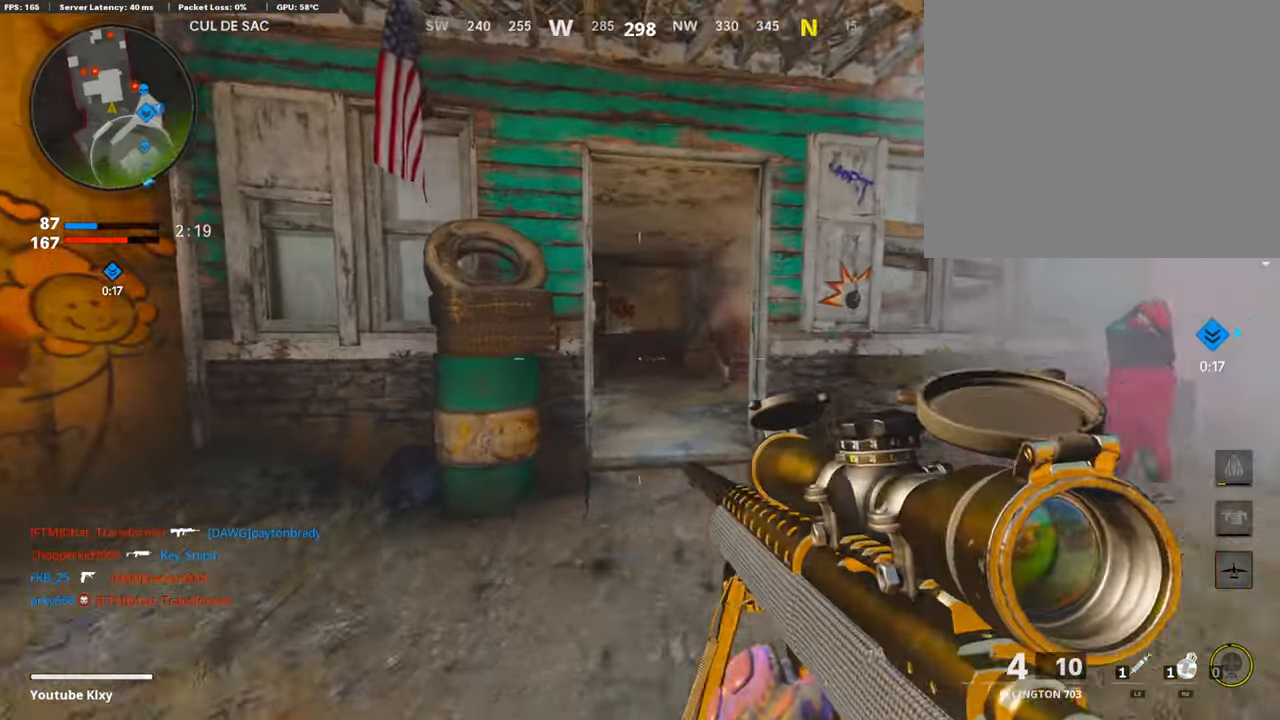
{"buttons": [], "left_stick": "right", "right_stick": "center", "events": [[17, "L1", "down"], [151, "left_stick", "right"], [302, "L1", "up"], [403, "right_stick", "center"]]}
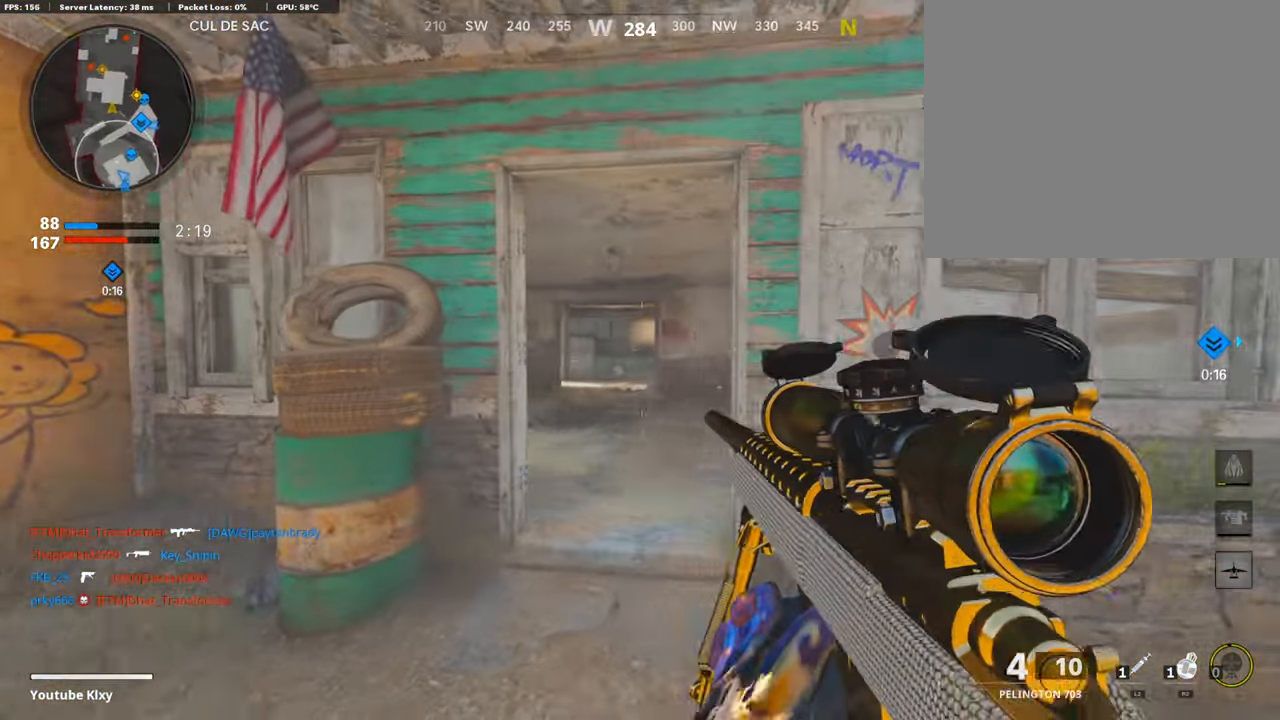
{"buttons": ["R2"], "left_stick": "up-right", "right_stick": "center", "events": [[134, "right_stick", "right"], [201, "right_stick", "center"], [268, "right_stick", "right"], [335, "R2", "down"], [386, "left_stick", "up-right"], [470, "right_stick", "center"]]}
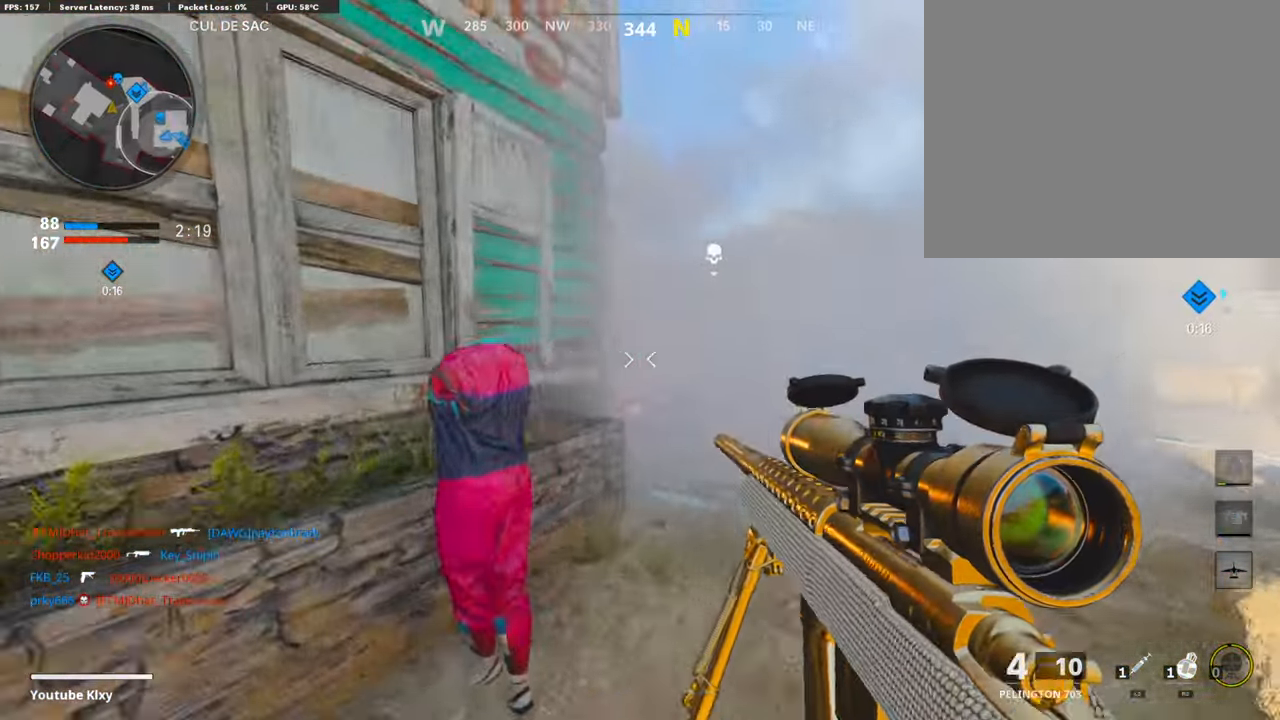
{"buttons": [], "left_stick": "down", "right_stick": "center", "events": [[17, "R2", "up"], [168, "left_stick", "right"], [185, "right_stick", "down-left"], [319, "left_stick", "left"], [386, "right_stick", "center"], [504, "left_stick", "down"]]}
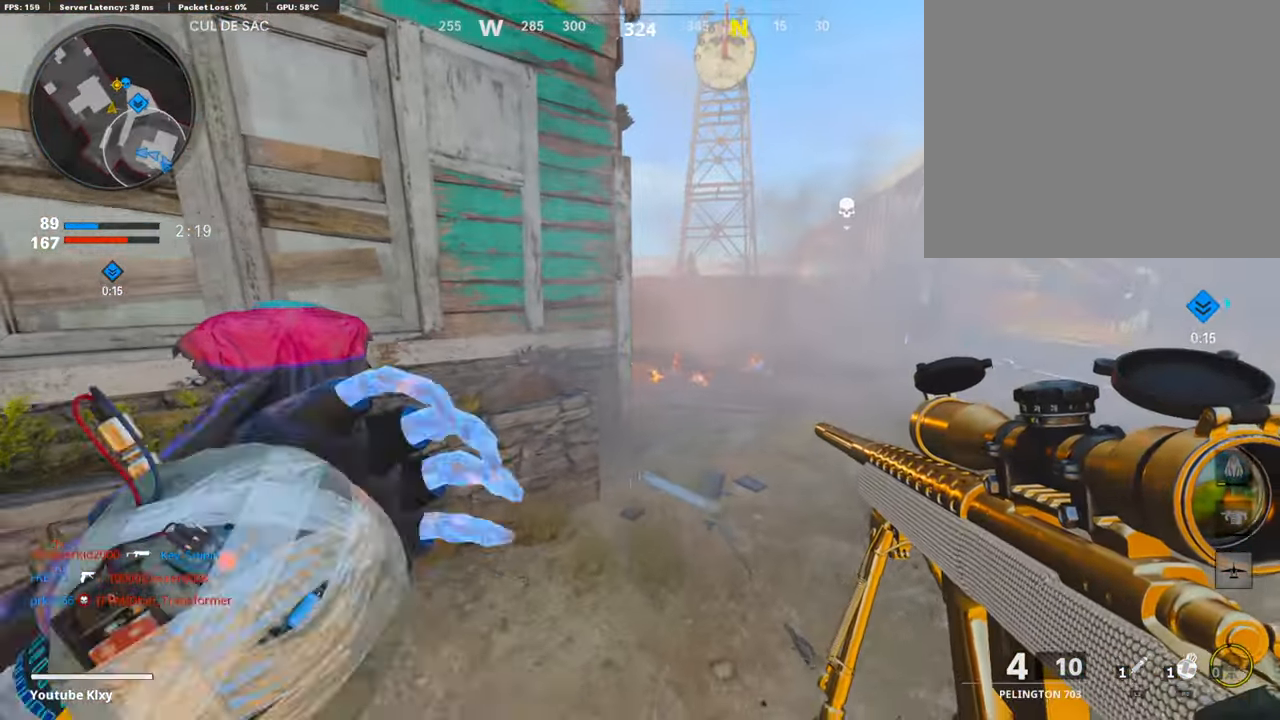
{"buttons": [], "left_stick": "left", "right_stick": "left", "events": [[84, "left_stick", "down-left"], [235, "left_stick", "left"], [402, "right_stick", "left"]]}
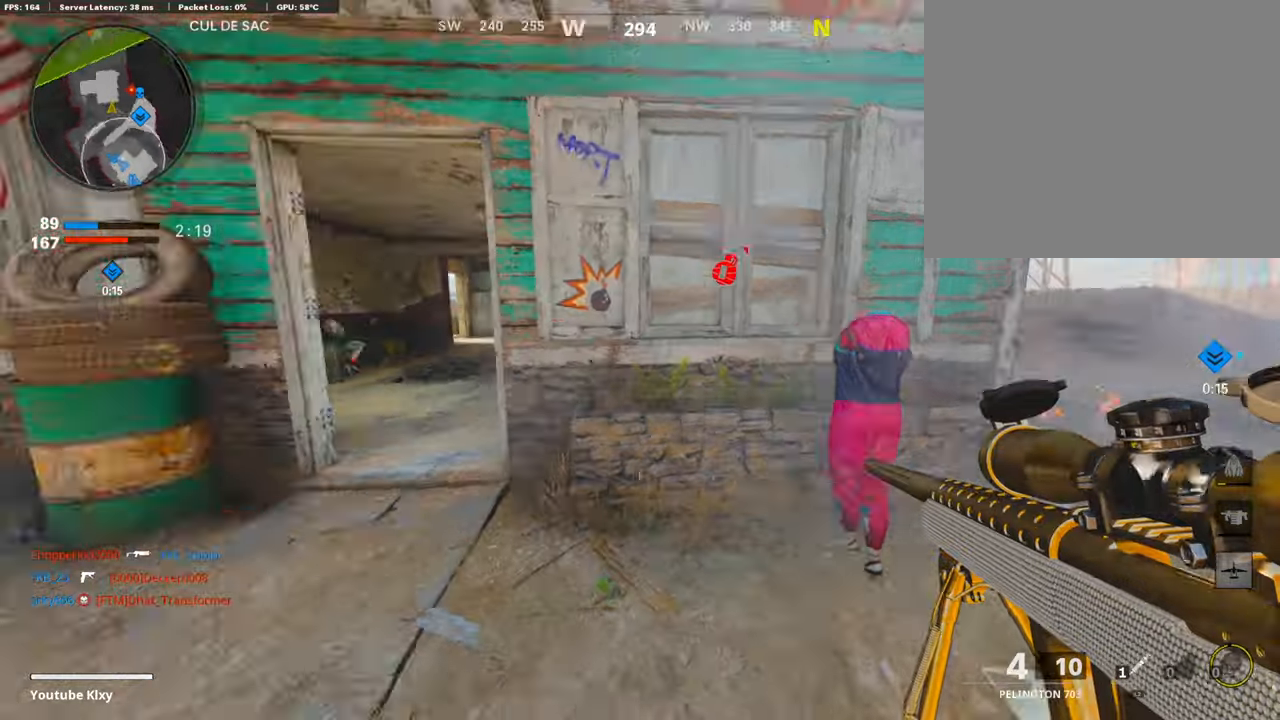
{"buttons": [], "left_stick": "up", "right_stick": "center", "events": [[67, "left_stick", "up-left"], [101, "right_stick", "center"], [151, "L3", "down"], [168, "left_stick", "up"], [319, "right_stick", "right"], [352, "L3", "up"], [453, "right_stick", "center"]]}
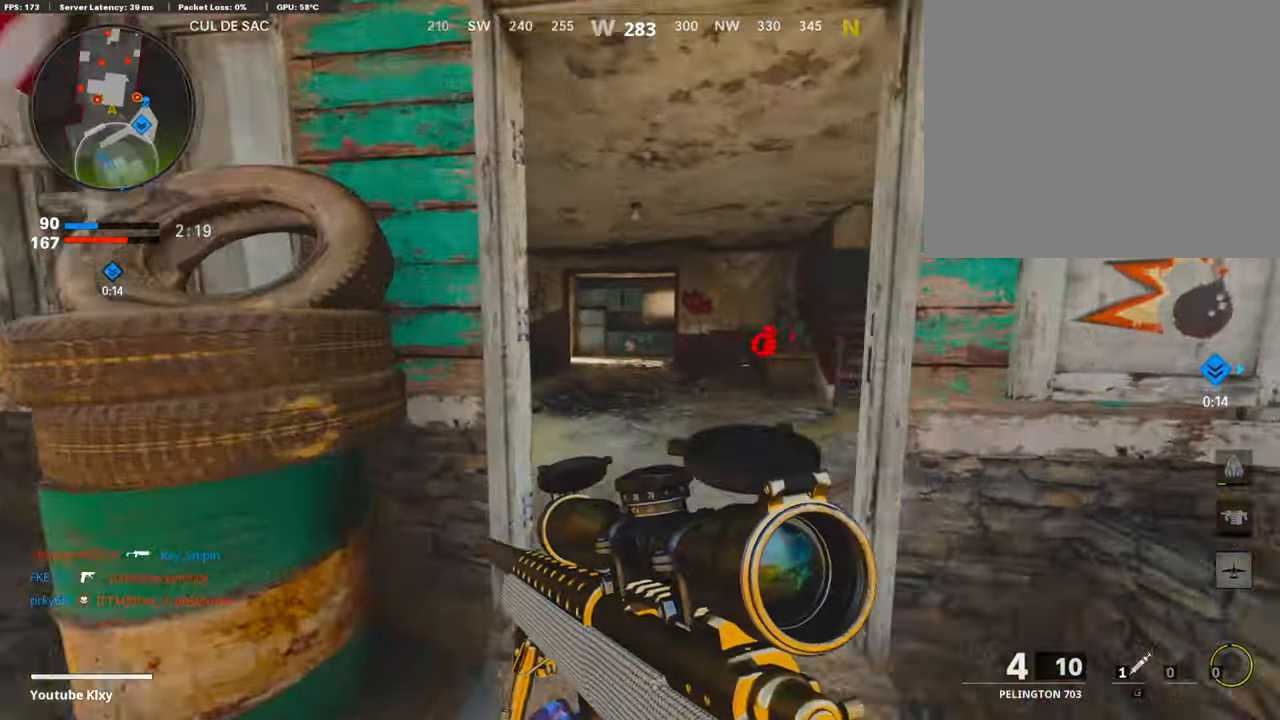
{"buttons": [], "left_stick": "center", "right_stick": "left", "events": [[50, "right_stick", "left"], [100, "left_stick", "up-right"], [168, "L2", "down"], [168, "right_stick", "center"], [235, "left_stick", "center"], [285, "left_stick", "left"], [336, "L2", "up"], [336, "left_stick", "down-left"], [470, "right_stick", "left"], [503, "left_stick", "center"]]}
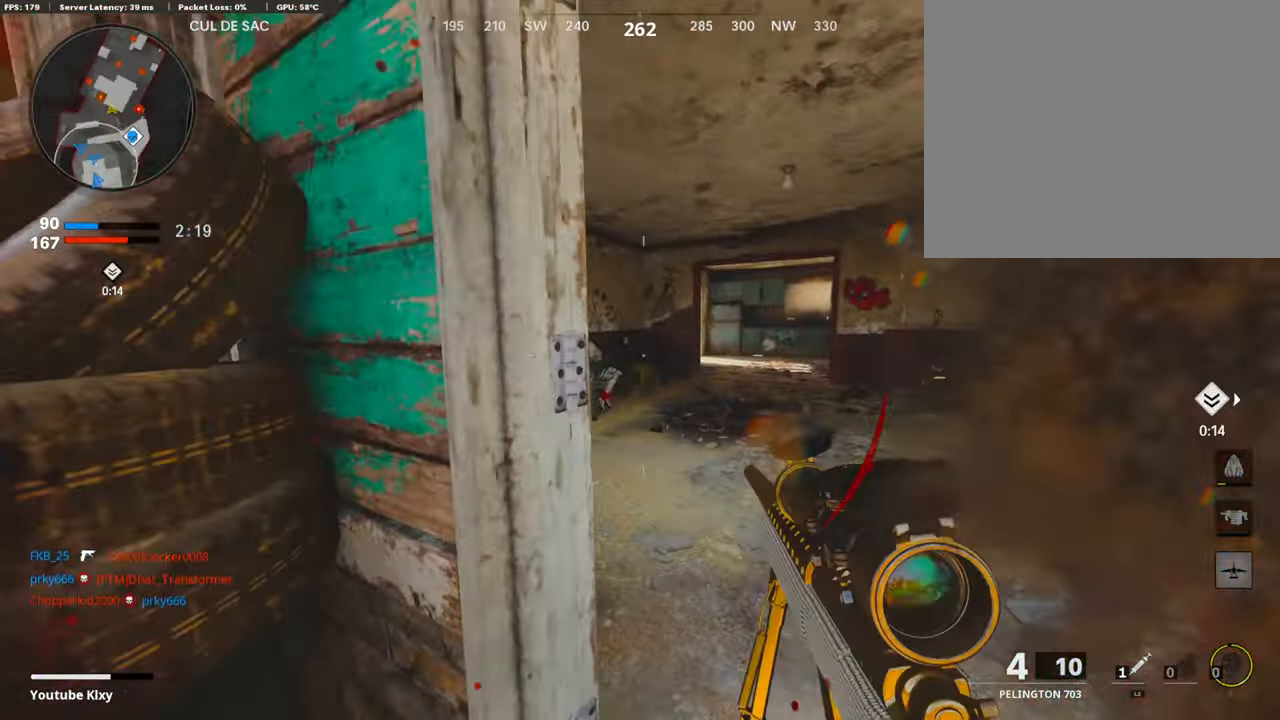
{"buttons": [], "left_stick": "right", "right_stick": "left", "events": [[185, "left_stick", "left"], [202, "right_stick", "center"], [336, "left_stick", "center"], [387, "left_stick", "right"], [420, "right_stick", "left"]]}
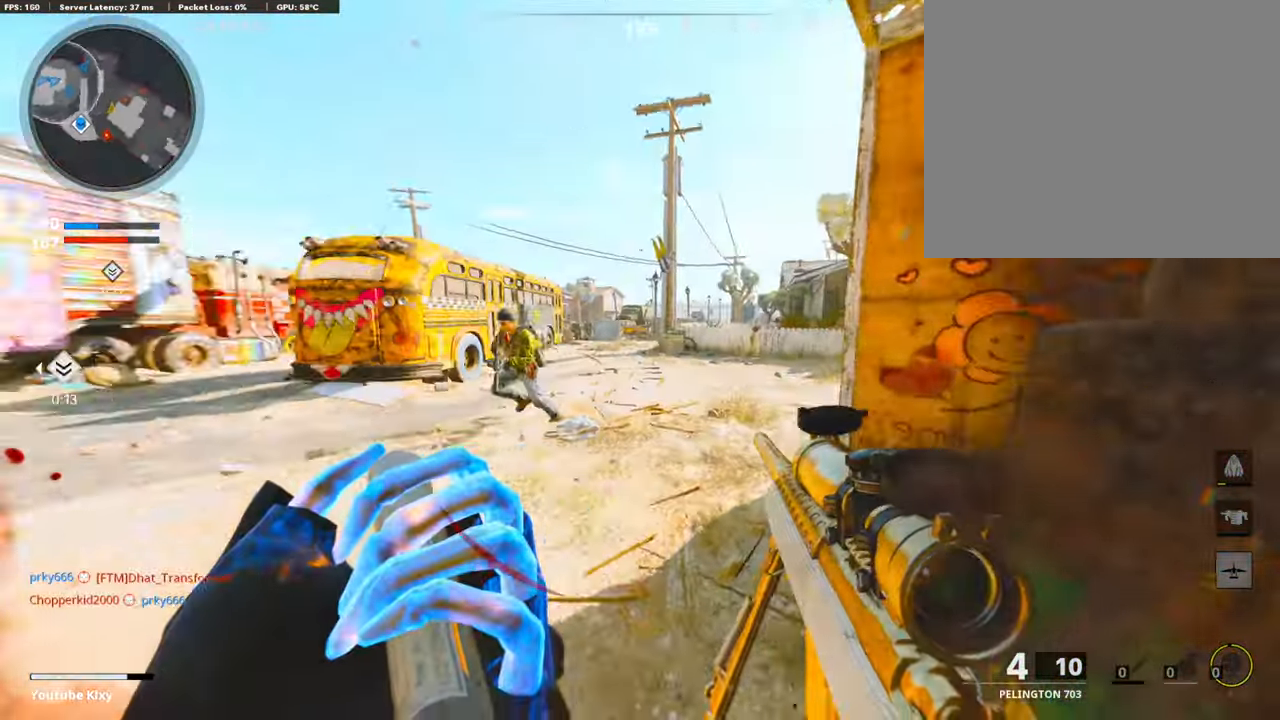
{"buttons": ["L3"], "left_stick": "up-right", "right_stick": "center", "events": [[34, "left_stick", "down-right"], [67, "right_stick", "center"], [101, "R1", "down"], [285, "R1", "up"], [285, "right_stick", "right"], [403, "left_stick", "up-right"], [470, "L3", "down"], [504, "right_stick", "center"]]}
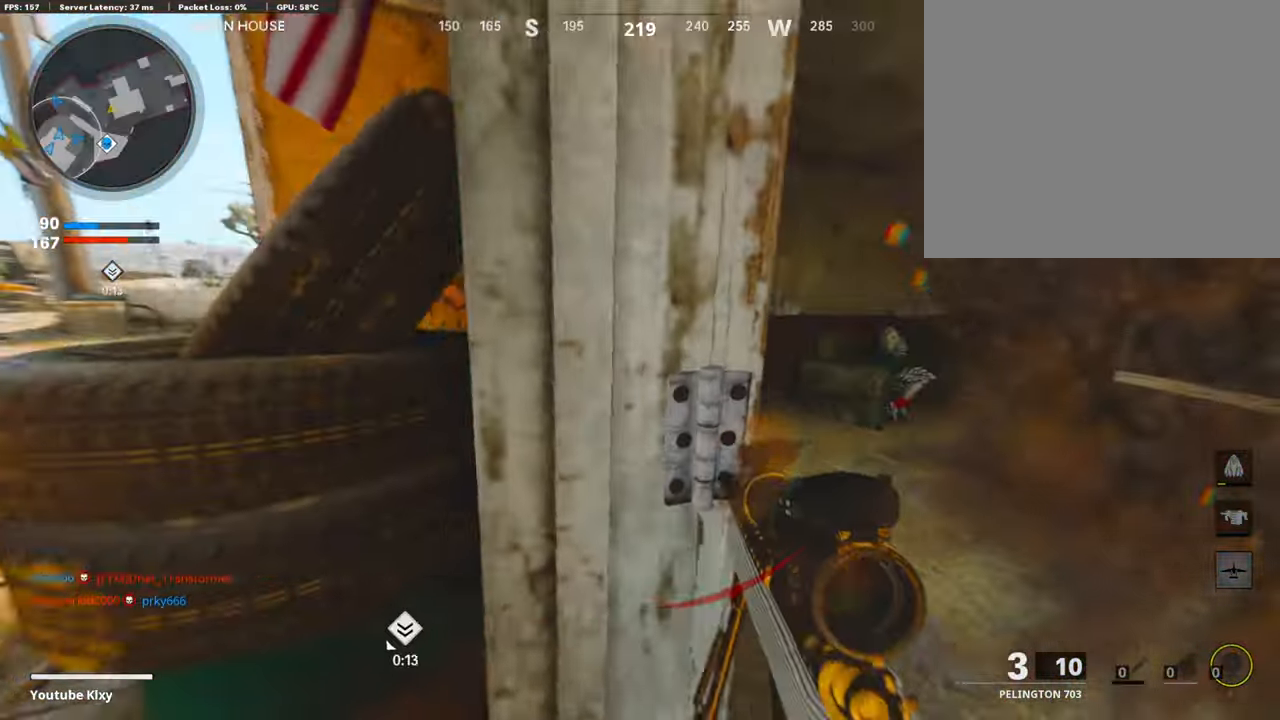
{"buttons": [], "left_stick": "right", "right_stick": "left", "events": [[67, "left_stick", "up"], [218, "right_stick", "left"], [302, "L3", "up"], [352, "left_stick", "right"]]}
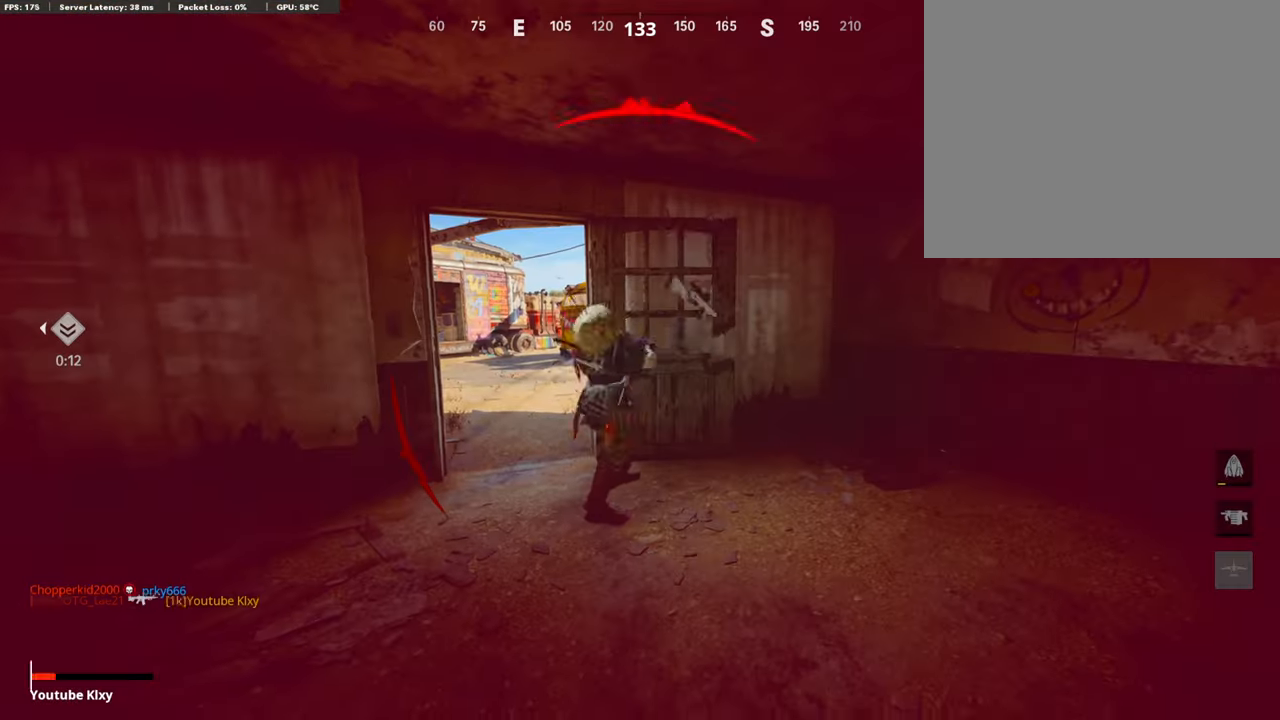
{"buttons": [], "left_stick": "center", "right_stick": "center", "events": [[84, "right_stick", "center"], [151, "R3", "down"], [151, "left_stick", "down-right"], [335, "left_stick", "center"], [402, "R3", "up"]]}
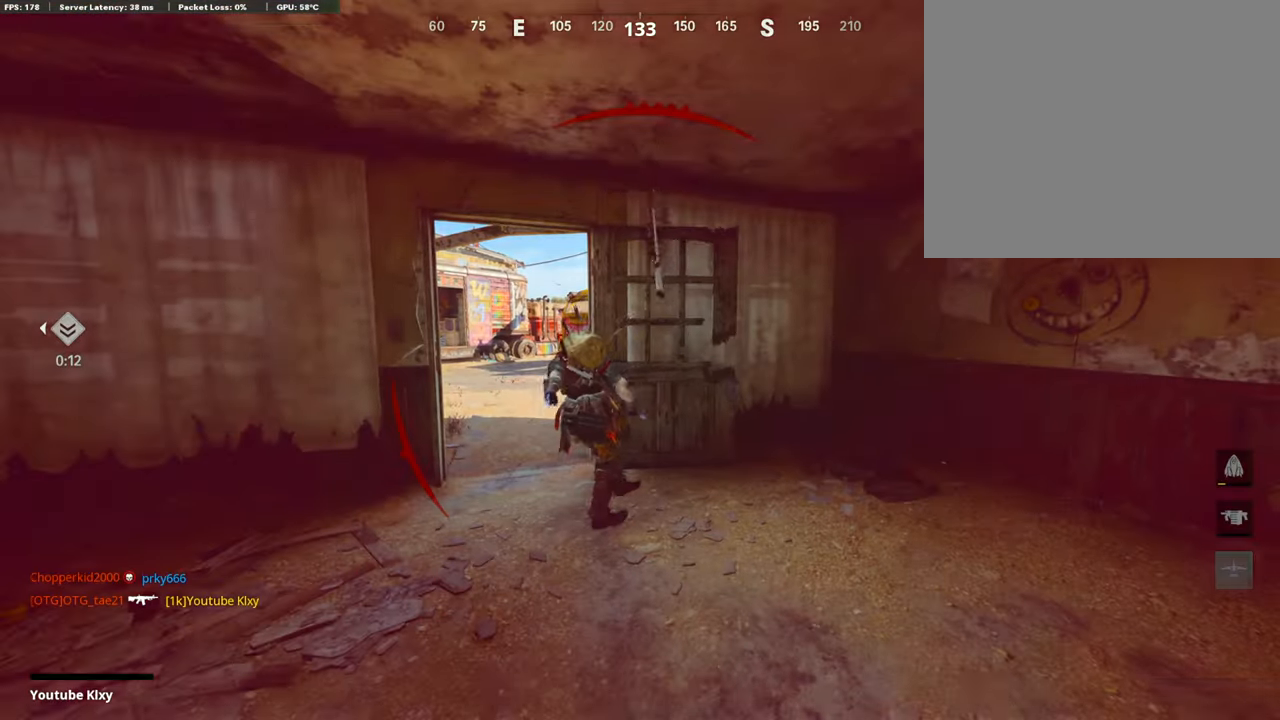
{"buttons": [], "left_stick": "center", "right_stick": "center", "events": []}
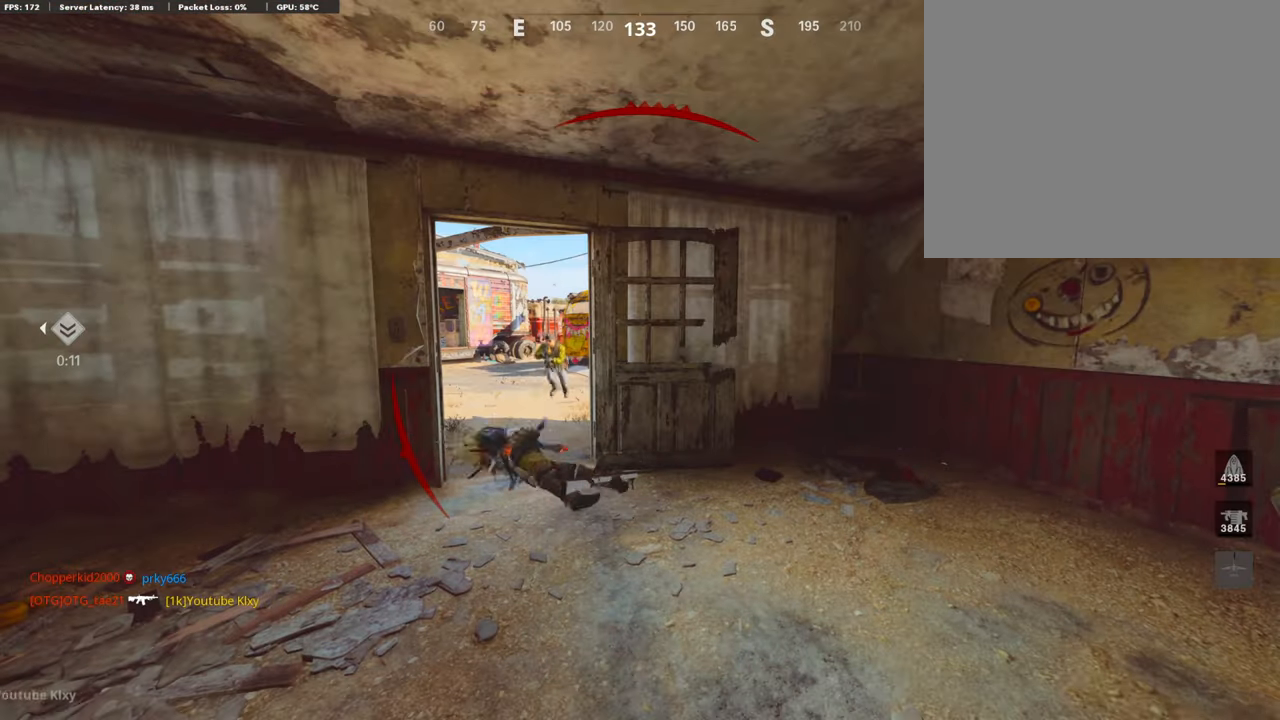
{"buttons": ["CROSS", "SQUARE"], "left_stick": "center", "right_stick": "center", "events": [[185, "SQUARE", "down"], [252, "CROSS", "down"], [302, "SQUARE", "up"], [336, "CROSS", "up"], [403, "CROSS", "down"], [420, "SQUARE", "down"]]}
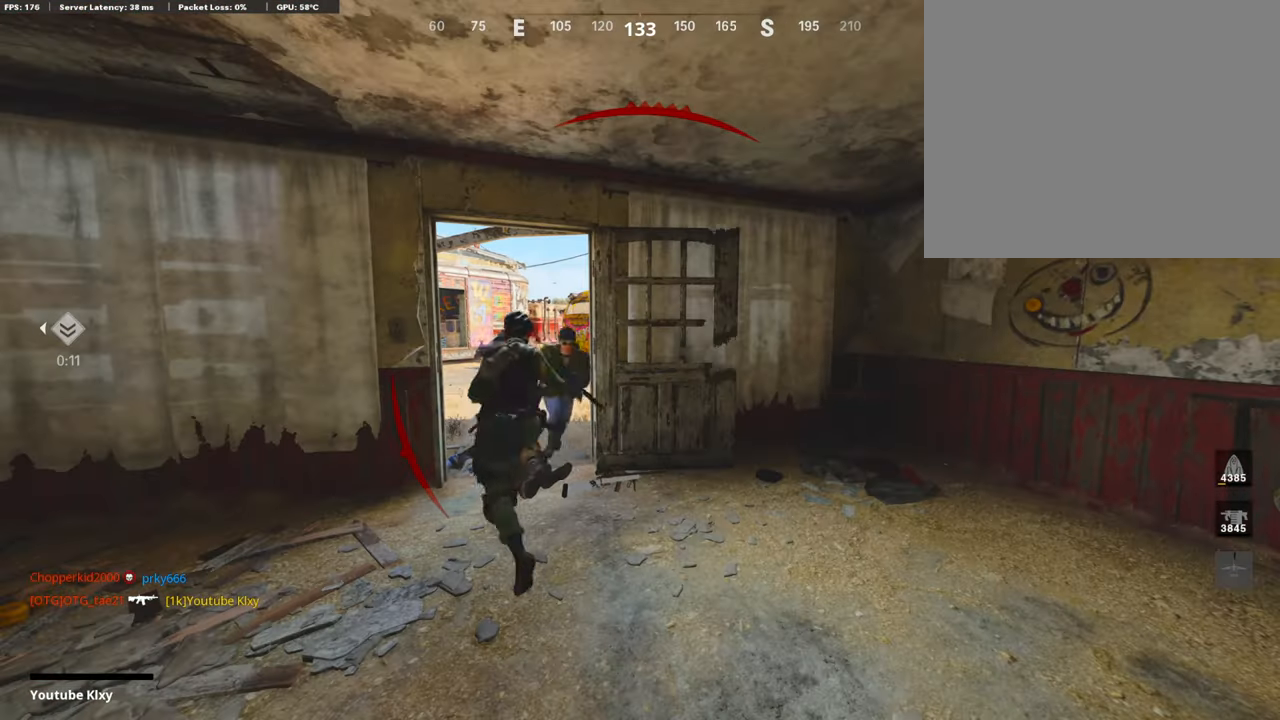
{"buttons": [], "left_stick": "up", "right_stick": "center", "events": [[50, "SQUARE", "up"], [67, "CROSS", "up"], [117, "CROSS", "down"], [117, "SQUARE", "down"], [201, "left_stick", "up"], [235, "SQUARE", "up"], [268, "CROSS", "up"], [335, "CROSS", "down"], [335, "SQUARE", "down"], [453, "CROSS", "up"], [453, "SQUARE", "up"]]}
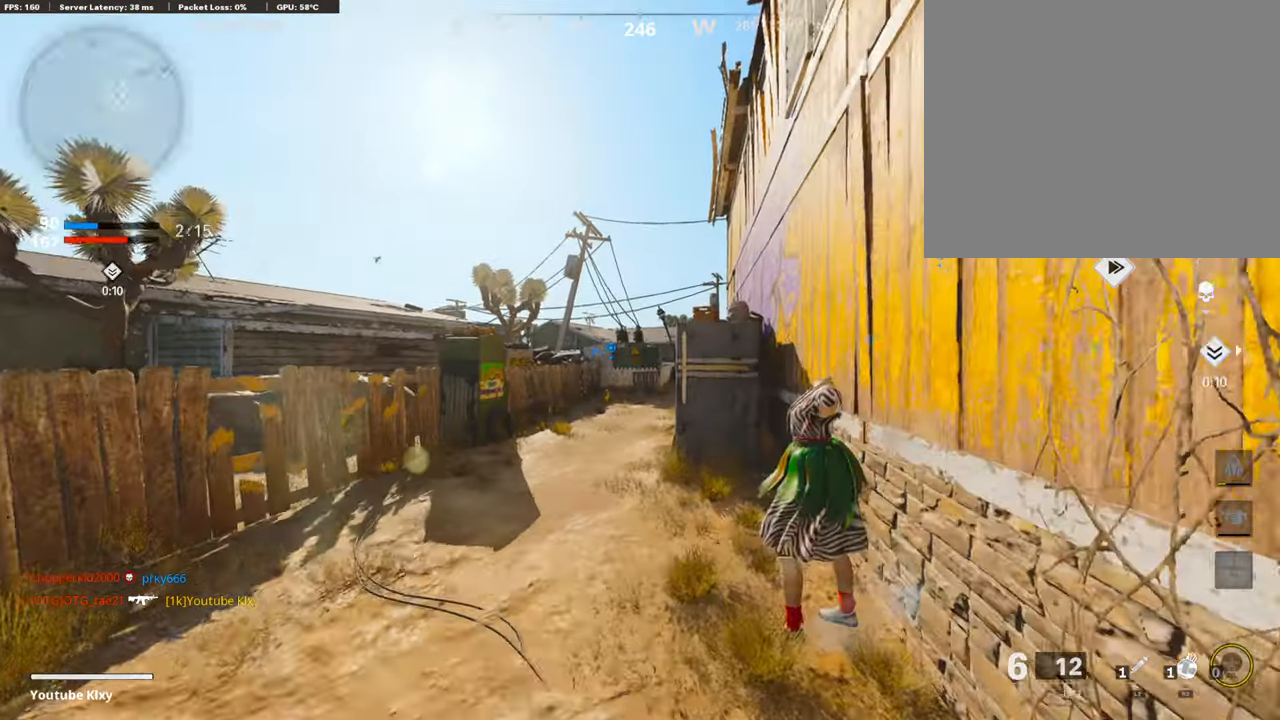
{"buttons": ["TRIANGLE"], "left_stick": "up", "right_stick": "center", "events": [[17, "L3", "down"], [34, "SQUARE", "down"], [51, "CROSS", "down"], [118, "L3", "up"], [151, "SQUARE", "up"], [168, "CROSS", "up"], [235, "CROSS", "down"], [235, "L3", "down"], [252, "SQUARE", "down"], [353, "L3", "up"], [370, "SQUARE", "up"], [386, "CROSS", "up"], [454, "TRIANGLE", "down"]]}
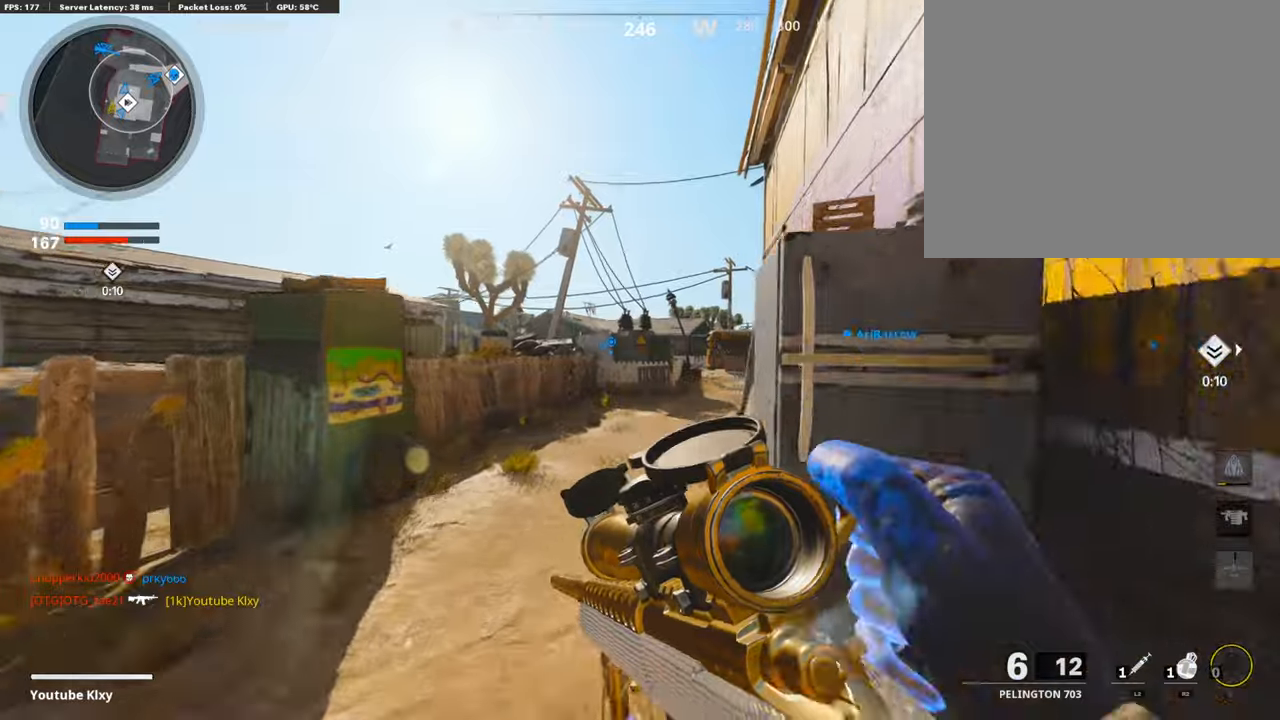
{"buttons": [], "left_stick": "up", "right_stick": "center", "events": [[84, "TRIANGLE", "up"], [118, "TRIANGLE", "down"], [219, "TRIANGLE", "up"], [370, "right_stick", "down-right"], [437, "right_stick", "center"]]}
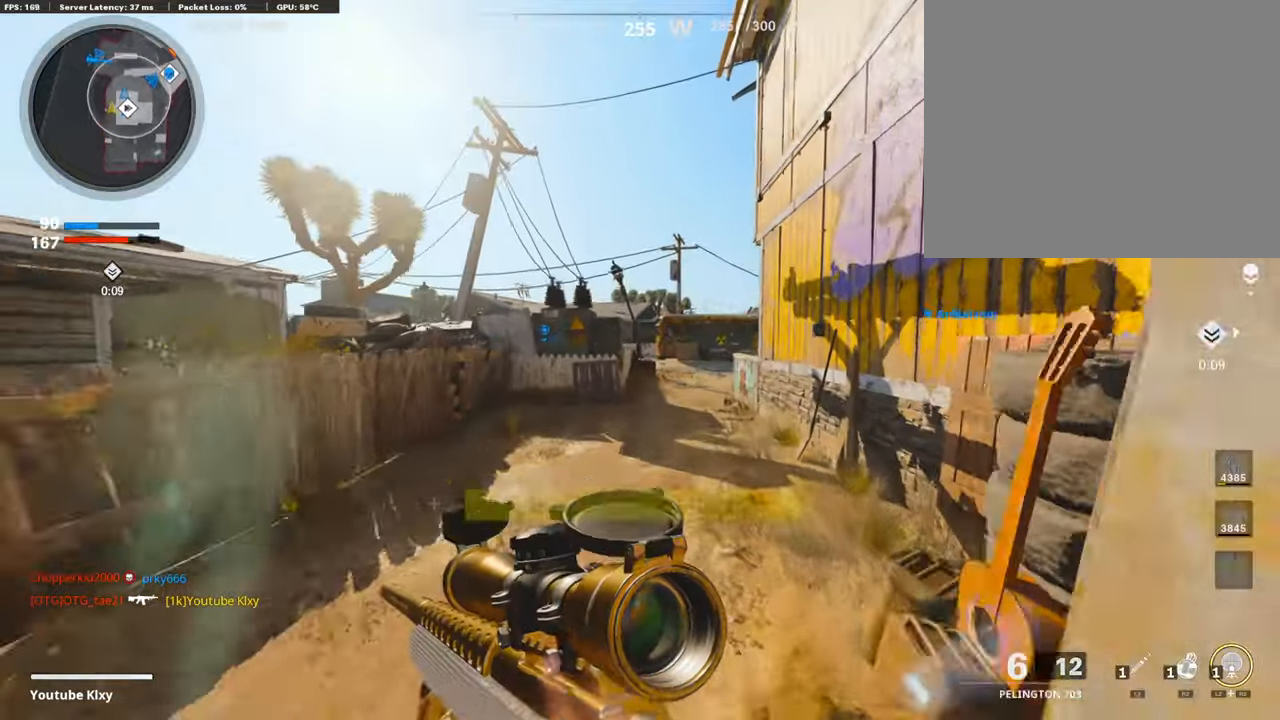
{"buttons": [], "left_stick": "up", "right_stick": "center", "events": [[17, "CROSS", "down"], [101, "CROSS", "up"], [201, "TRIANGLE", "down"], [285, "TRIANGLE", "up"], [369, "TRIANGLE", "down"], [437, "TRIANGLE", "up"]]}
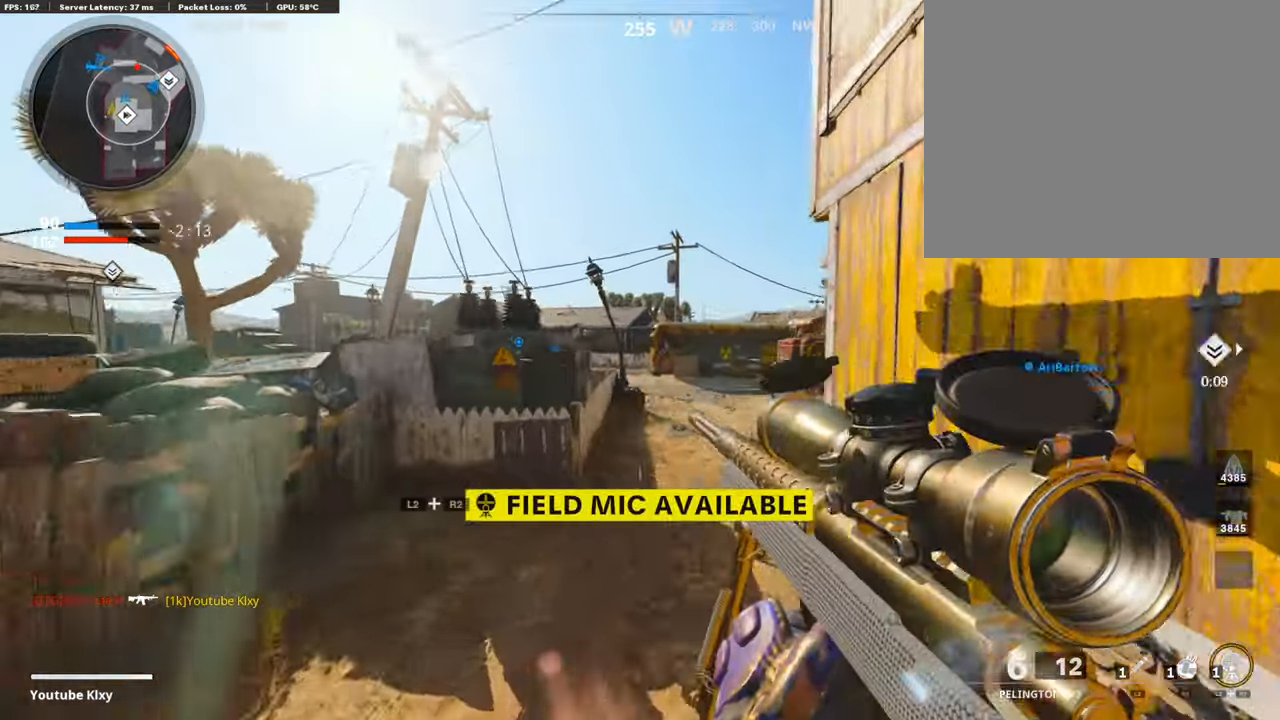
{"buttons": ["L1"], "left_stick": "left", "right_stick": "center", "events": [[235, "right_stick", "right"], [352, "L1", "down"], [352, "right_stick", "center"], [453, "left_stick", "left"]]}
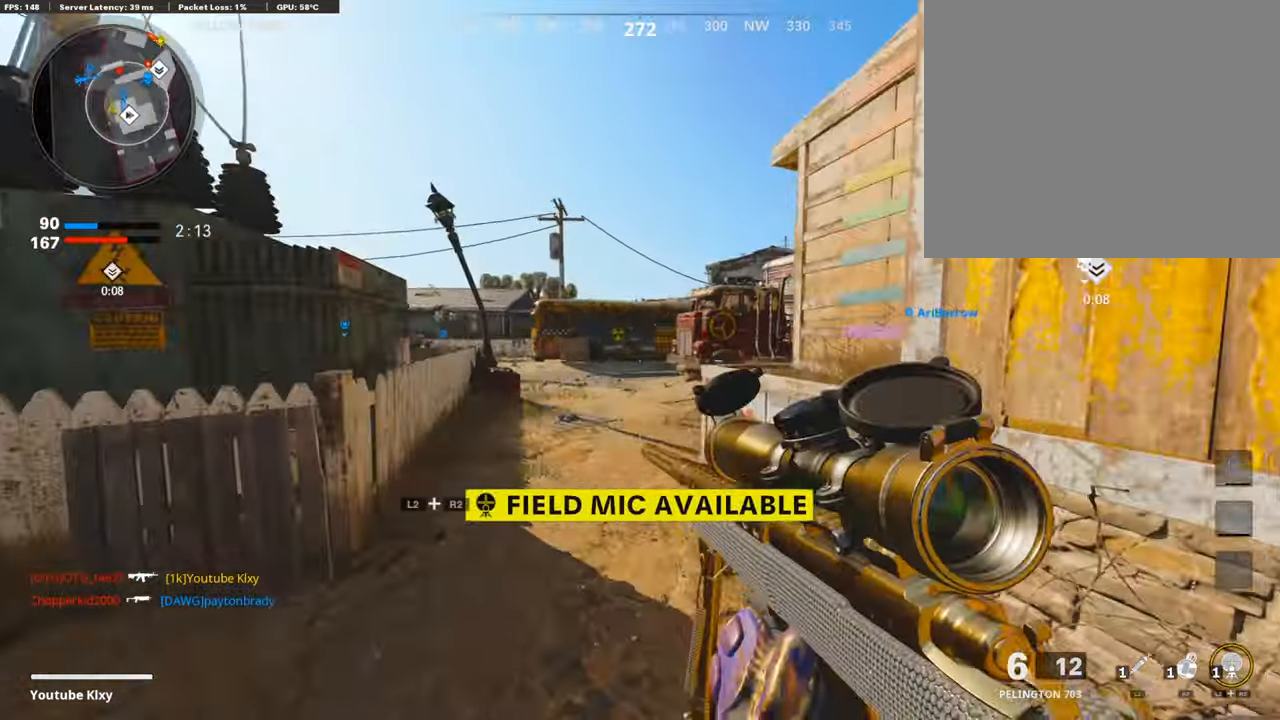
{"buttons": ["L1"], "left_stick": "center", "right_stick": "center", "events": [[168, "left_stick", "right"], [252, "right_stick", "up-right"], [437, "left_stick", "center"], [454, "right_stick", "center"]]}
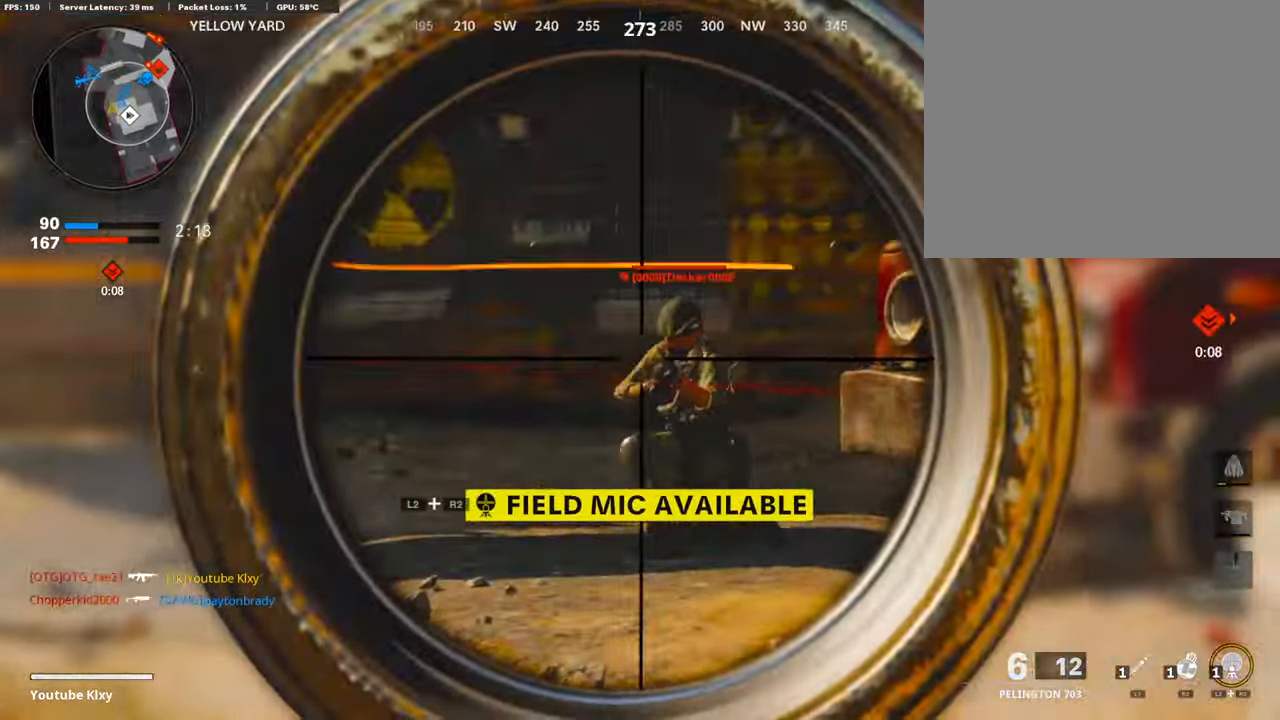
{"buttons": ["L3"], "left_stick": "up", "right_stick": "center", "events": [[34, "left_stick", "left"], [67, "right_stick", "right"], [134, "R1", "down"], [134, "left_stick", "right"], [168, "L1", "up"], [185, "right_stick", "center"], [252, "R1", "up"], [336, "L3", "down"], [370, "left_stick", "up"]]}
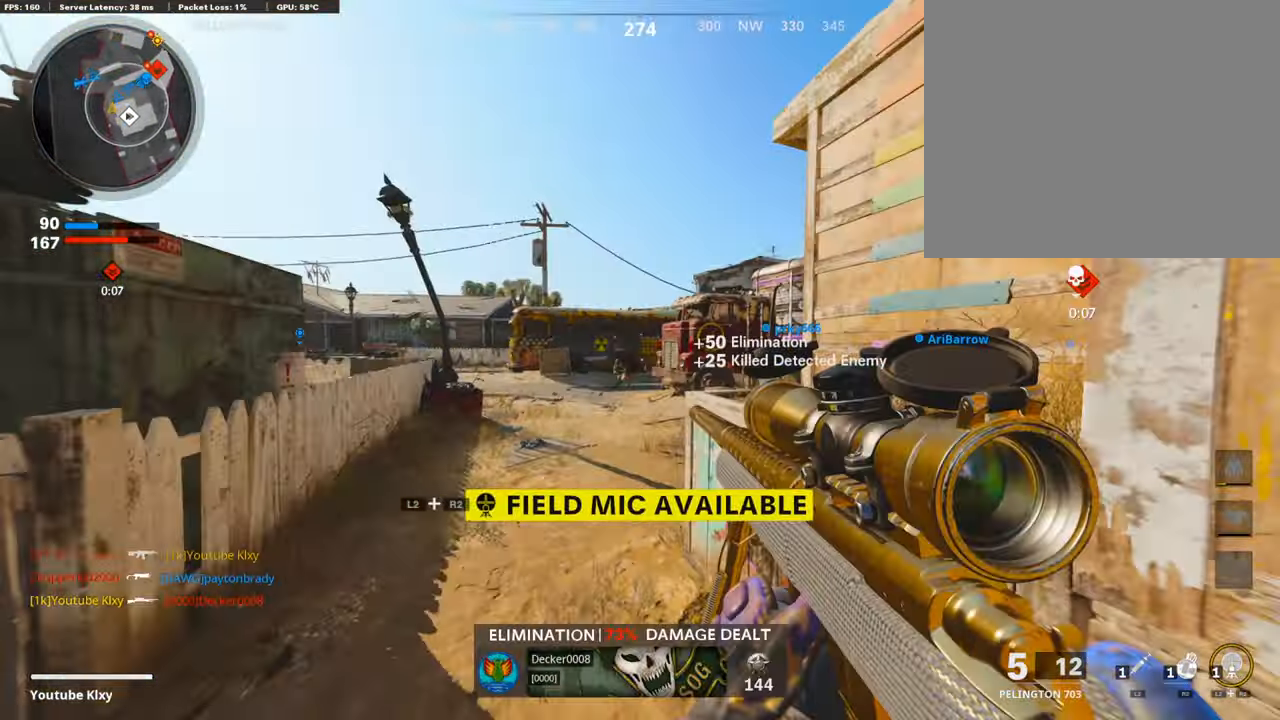
{"buttons": ["L1"], "left_stick": "up-right", "right_stick": "center", "events": [[134, "right_stick", "right"], [336, "right_stick", "center"], [386, "L3", "up"], [436, "L1", "down"], [470, "left_stick", "up-right"]]}
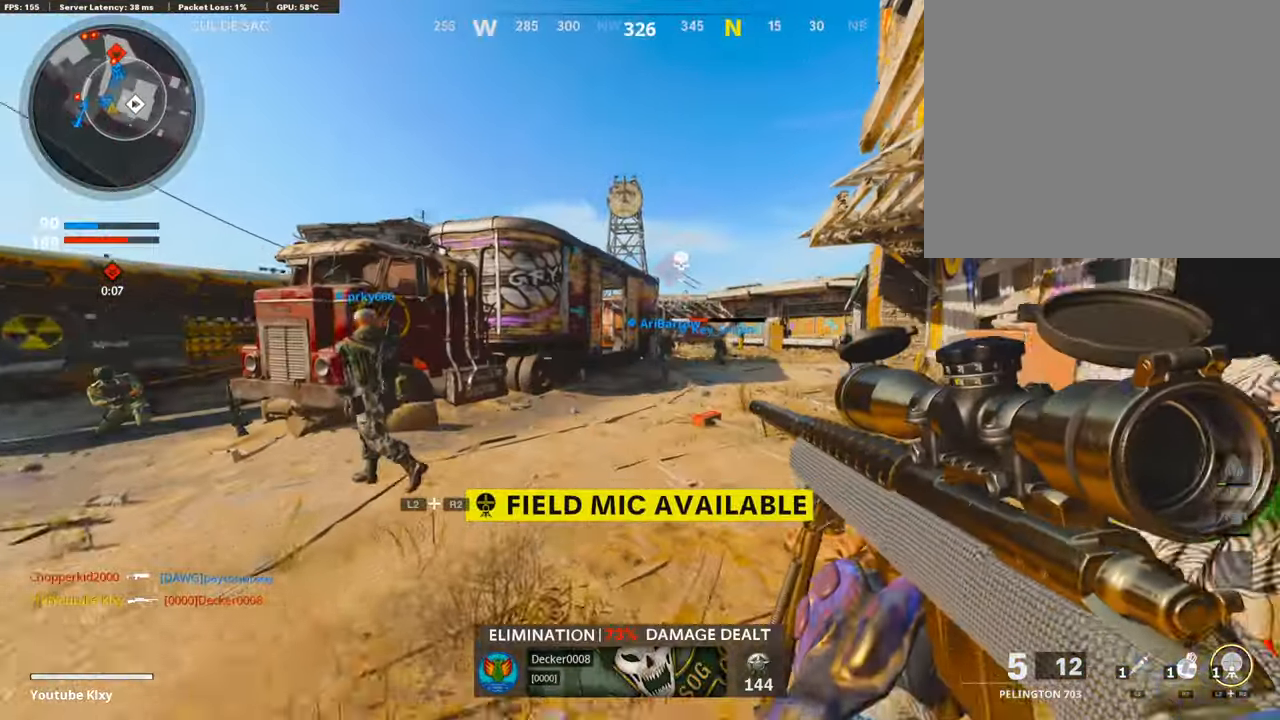
{"buttons": ["L1"], "left_stick": "right", "right_stick": "up-right", "events": [[17, "left_stick", "right"], [17, "right_stick", "up-right"], [185, "right_stick", "center"], [454, "right_stick", "up-right"]]}
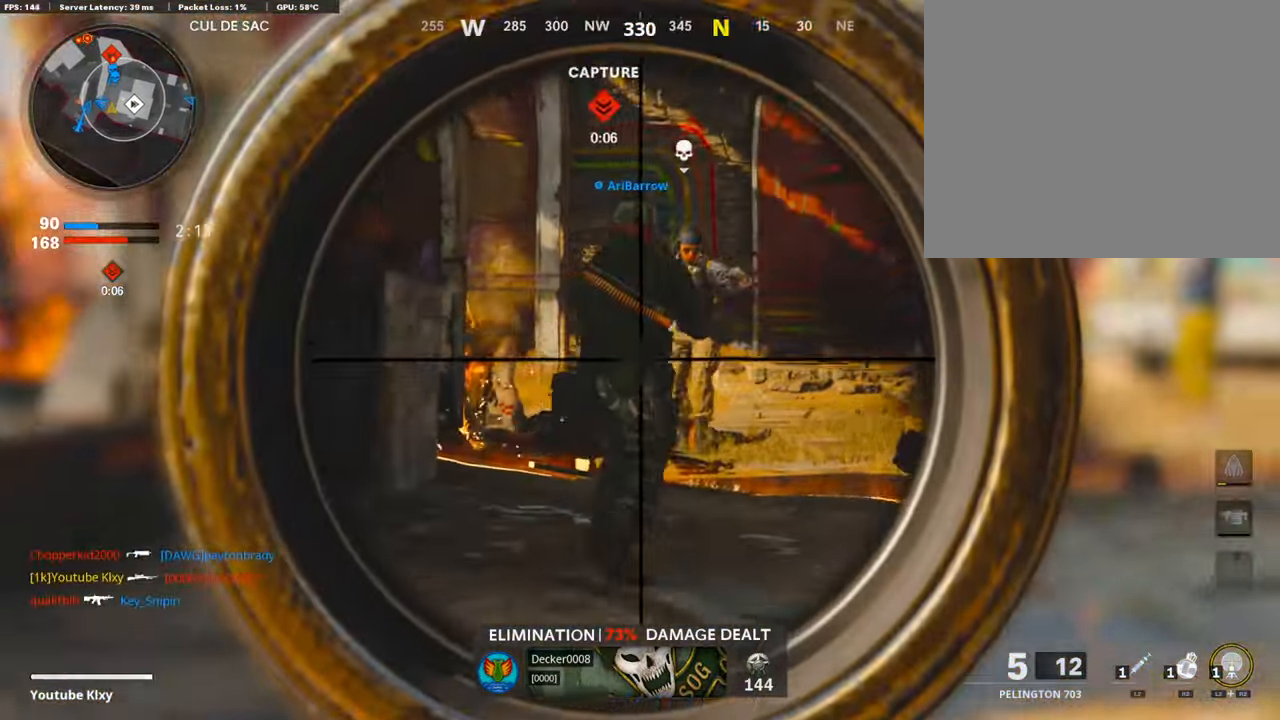
{"buttons": [], "left_stick": "left", "right_stick": "left", "events": [[218, "left_stick", "left"], [218, "right_stick", "up-left"], [302, "R1", "down"], [302, "right_stick", "center"], [386, "L1", "up"], [453, "R1", "up"], [453, "right_stick", "left"]]}
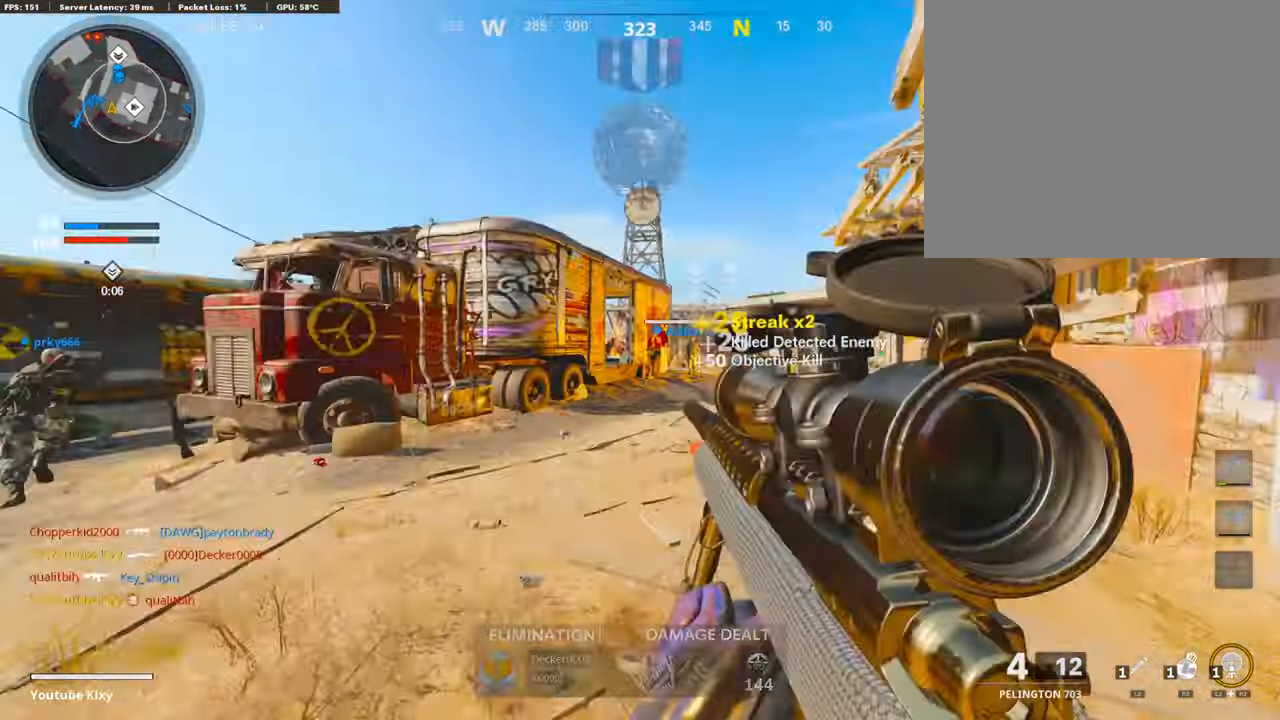
{"buttons": ["L3"], "left_stick": "up-left", "right_stick": "center", "events": [[50, "left_stick", "up-left"], [84, "L3", "down"], [168, "right_stick", "center"], [369, "right_stick", "right"], [487, "right_stick", "center"]]}
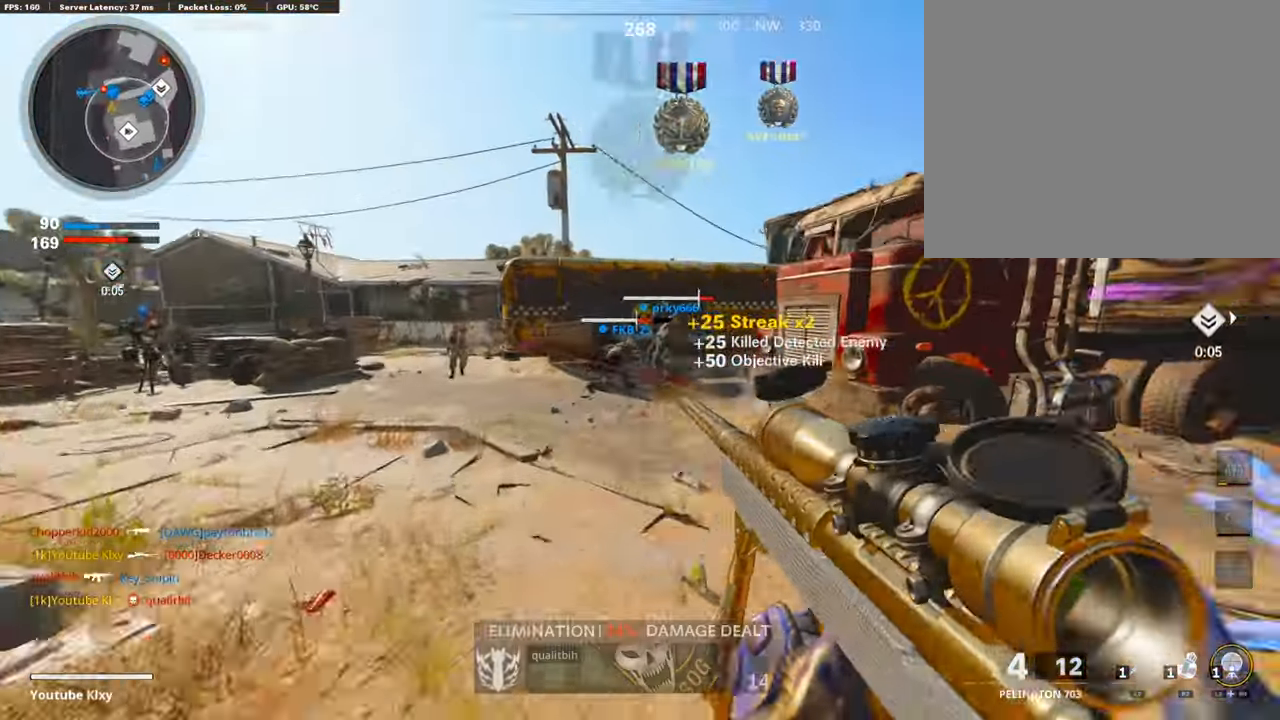
{"buttons": ["L1"], "left_stick": "left", "right_stick": "center", "events": [[168, "L3", "up"], [168, "right_stick", "left"], [218, "L1", "down"], [235, "left_stick", "left"], [302, "right_stick", "center"]]}